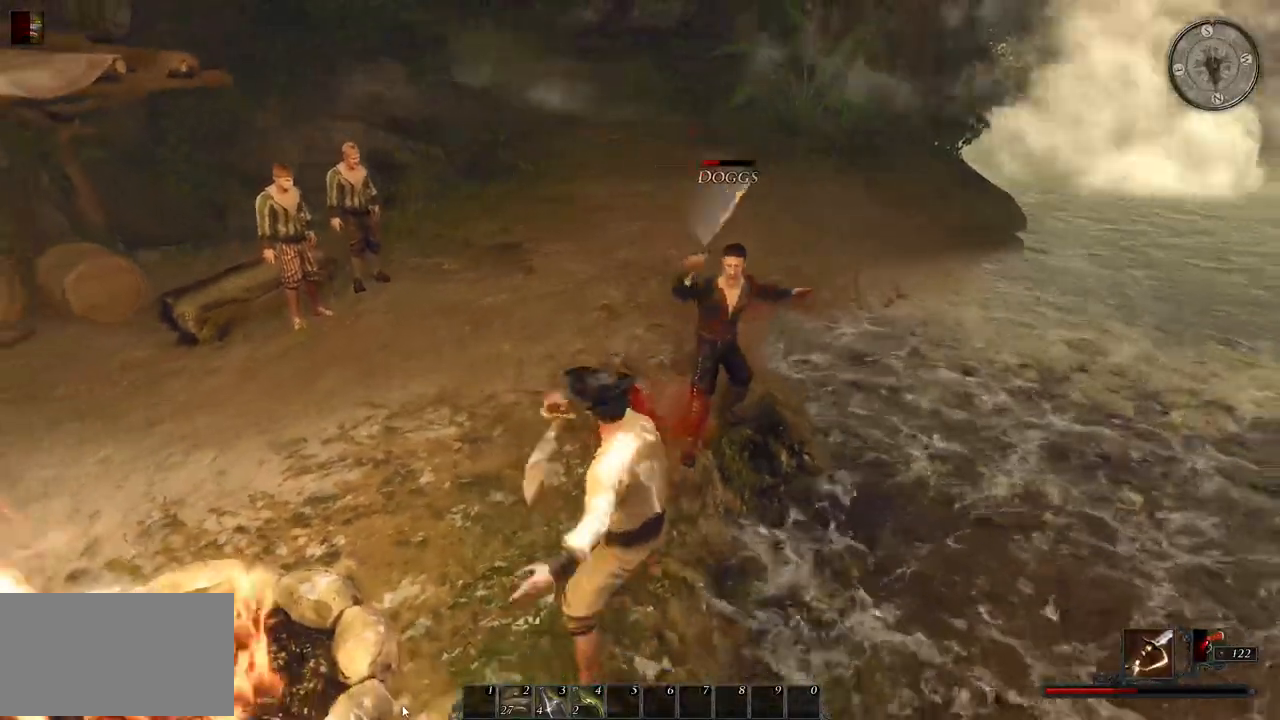
Gameplay with keyboard and mouse; each line is a JSON object with the keys and mouse buttons held at the frame after it. "events" lists presses ("down") and releases ("up") of "a", "ctrl", "d", "e", "q", "s", "shift", "space", "w", "mouse_left", "mouse_wheel", "mouse_right", "mouse_mb4" and "mouse_mb5" between this image and that frame as [ms after this image, input, new state], when the widget could be followed in between. "mouse_left", "mouse_wheel", "mouse_right", "mouse_mb4", "mouse_mb5" = the "left", "wheel", "right", "mb4", "mb5" buttons of the "mouse" list. No other keys are recorded. "wheel" means that the mouse wheel is clicked or scrolled. Mouse movement is not recorded.
{"keys": [], "mouse": ["right"]}
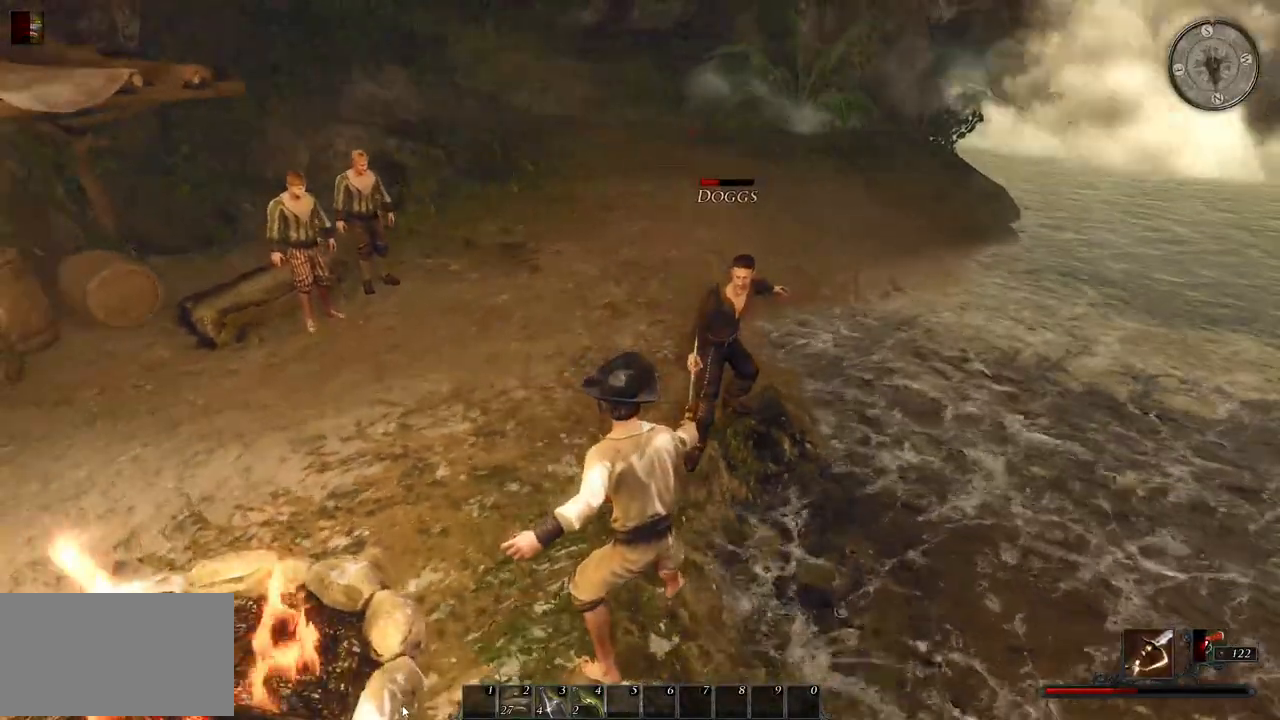
{"keys": [], "mouse": ["right"], "events": []}
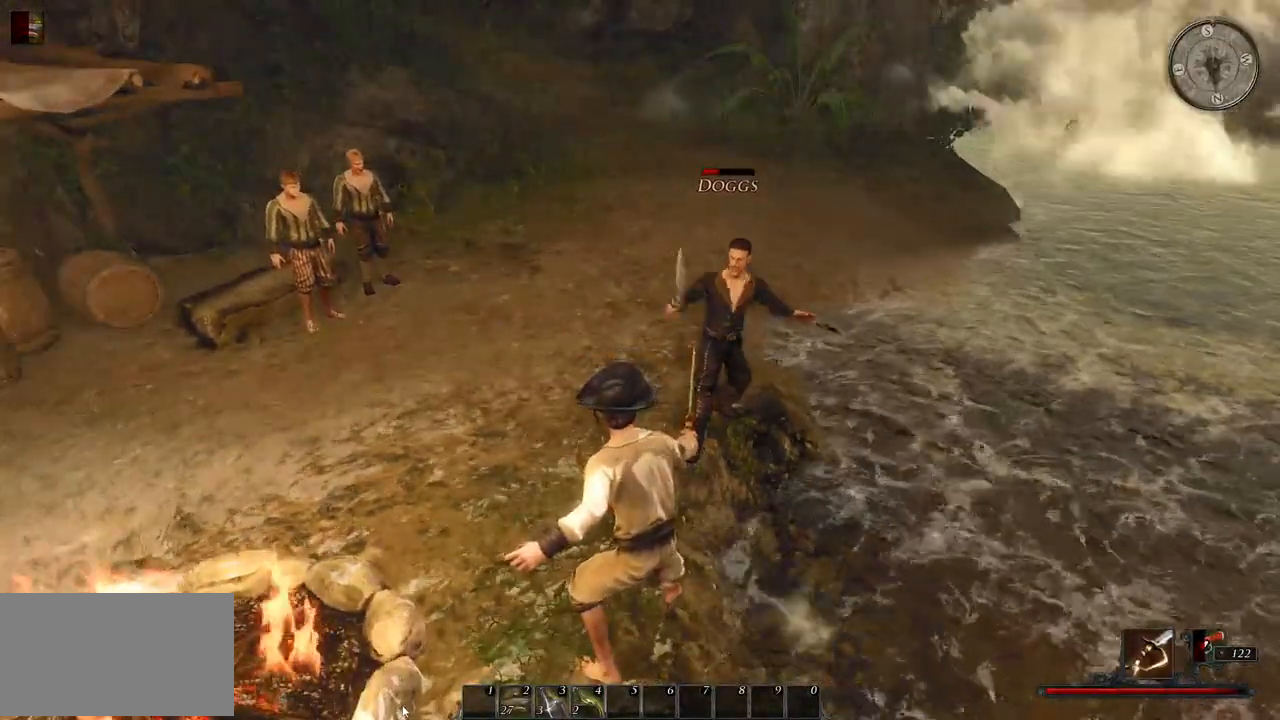
{"keys": [], "mouse": ["right"], "events": [[40, "mouse_right", "up"], [100, "mouse_left", "down"], [320, "mouse_left", "up"], [420, "mouse_right", "down"]]}
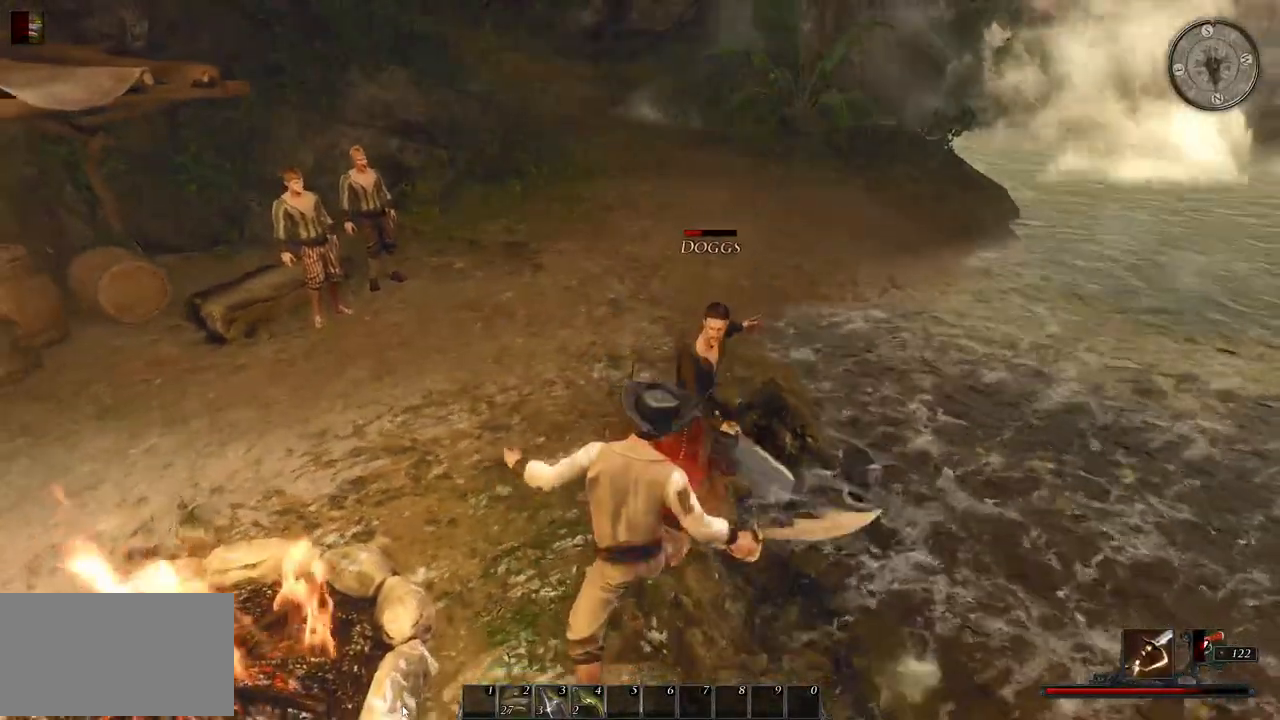
{"keys": [], "mouse": ["right"], "events": []}
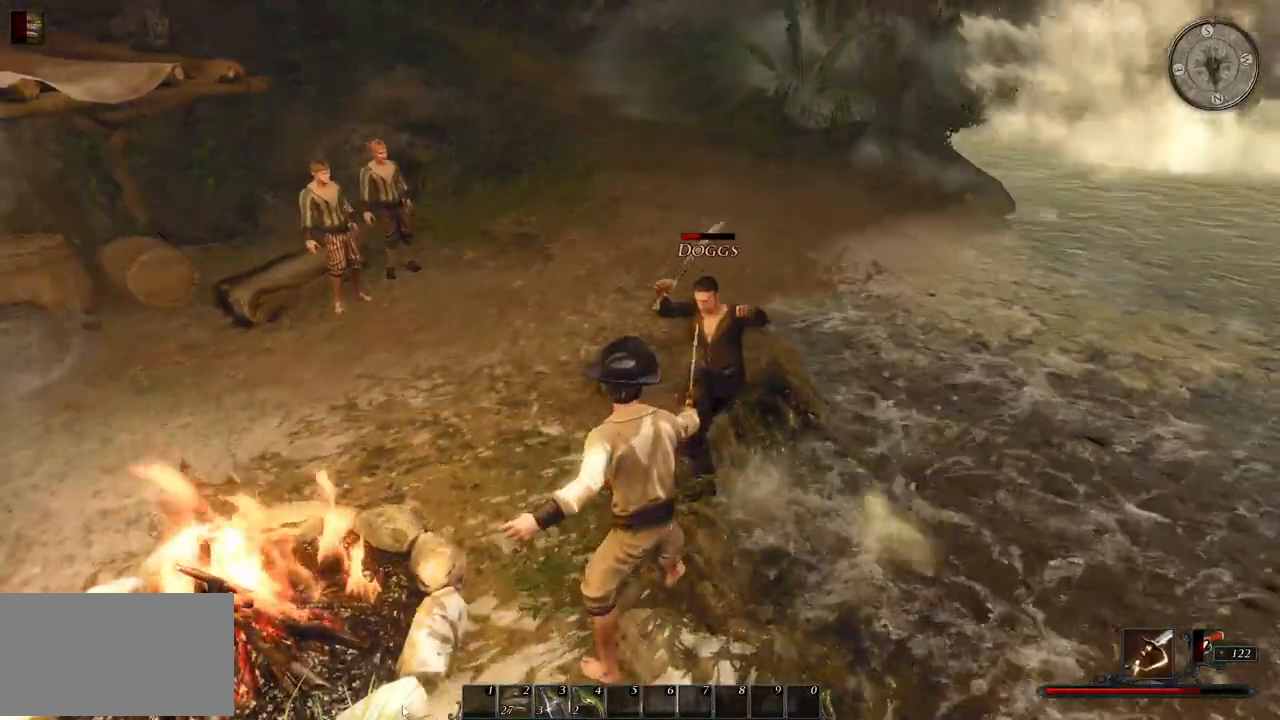
{"keys": [], "mouse": [], "events": [[420, "mouse_right", "up"]]}
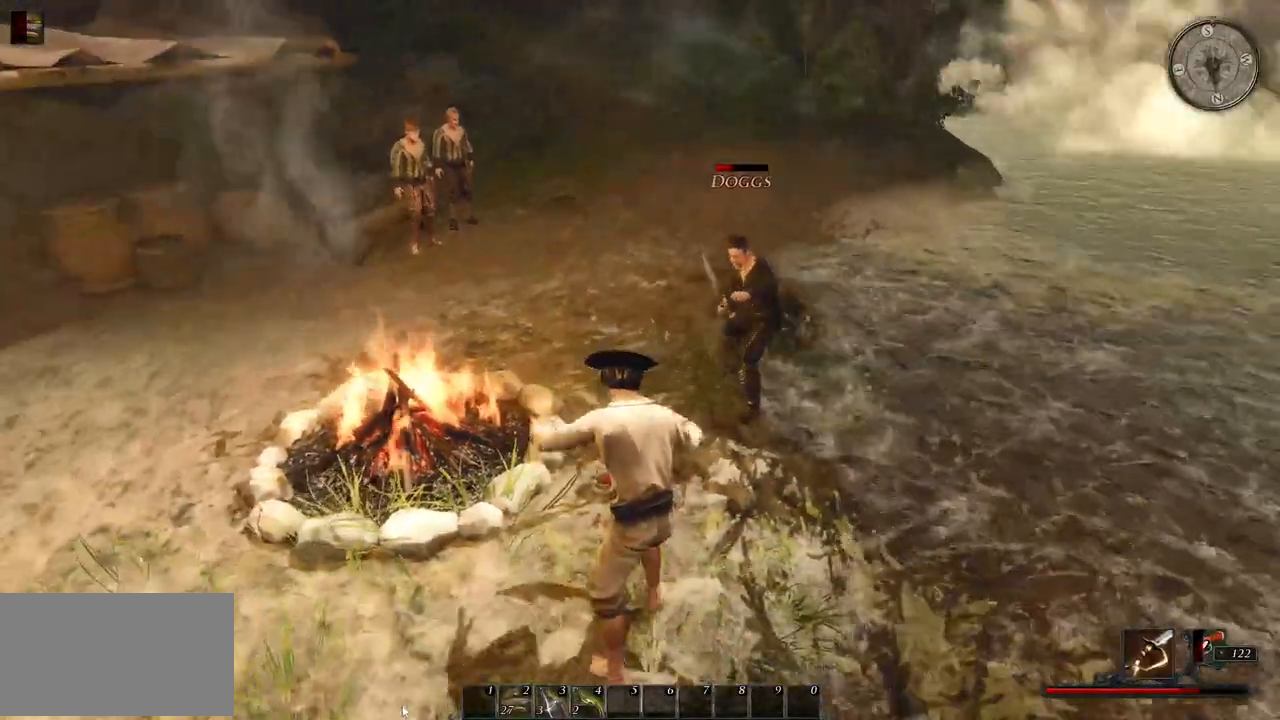
{"keys": [], "mouse": [], "events": [[40, "mouse_left", "down"], [240, "mouse_left", "up"]]}
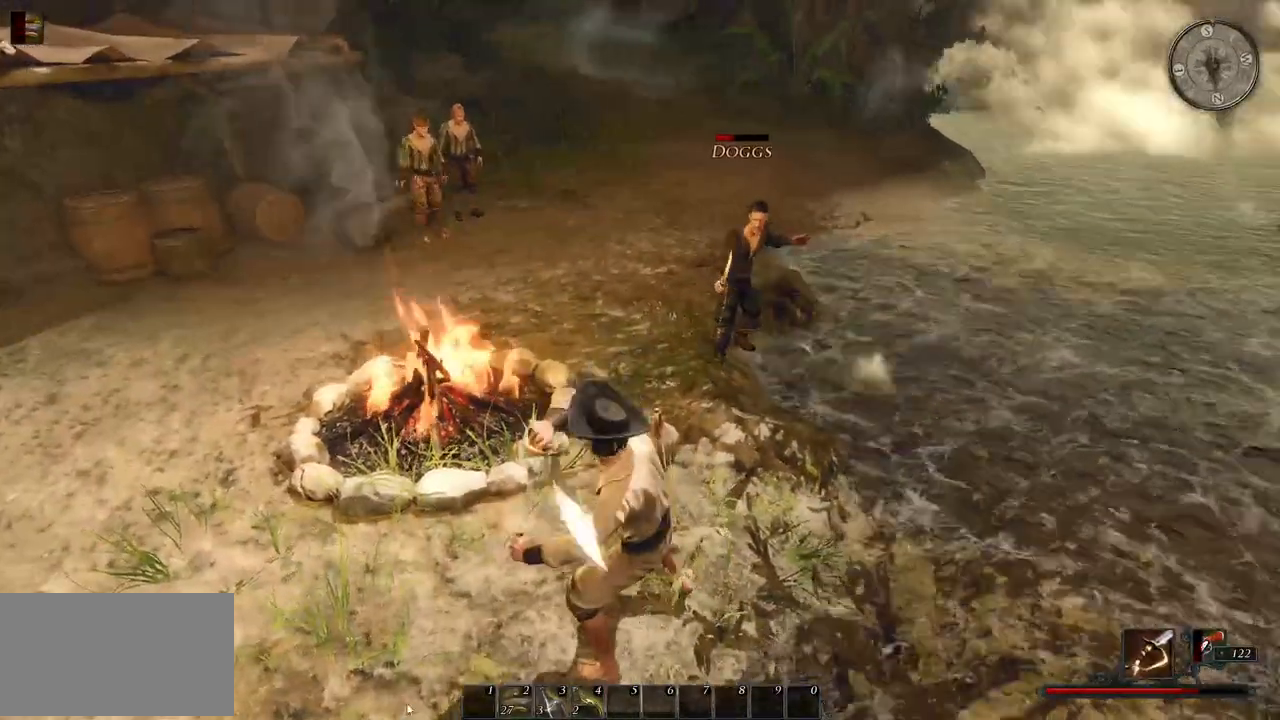
{"keys": [], "mouse": ["left"], "events": [[360, "mouse_left", "down"]]}
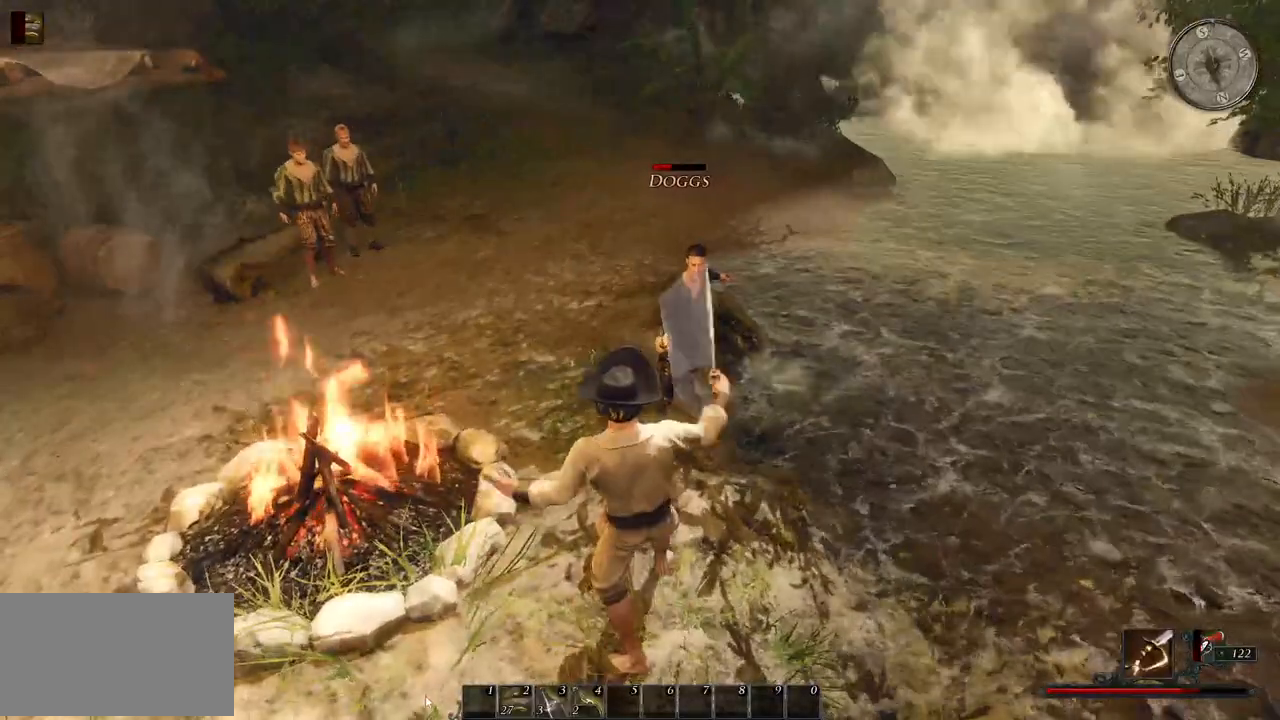
{"keys": [], "mouse": ["left"], "events": [[20, "mouse_left", "up"], [300, "mouse_left", "down"]]}